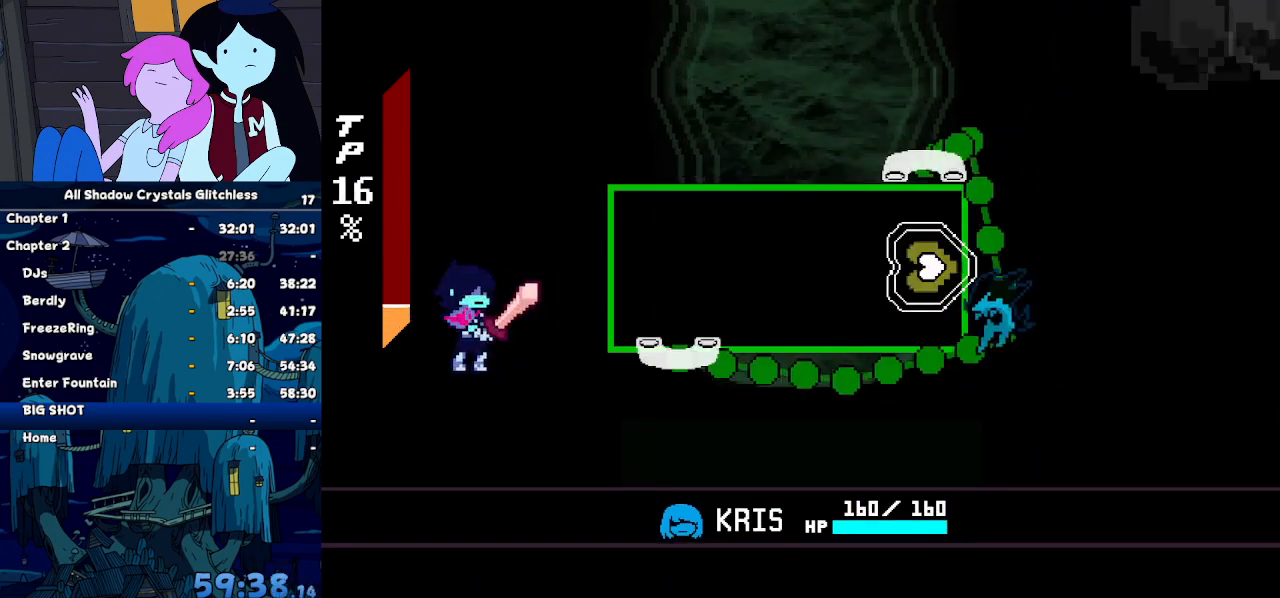
Gameplay with keyboard; each line is a JSON object with the keys held at the frame after it. "events" lists presses ("down") and releases ("up") of "c", "down", "left", "return", "right", "up", "x" and "z" between this image and that frame as [ms after this image, input, new state], when the widget could be followed in between. No other keys are recorded. Mouse input is not recorded. Not read: ctrl shift.
{"keys": ["left"], "events": [[367, "left", "down"]]}
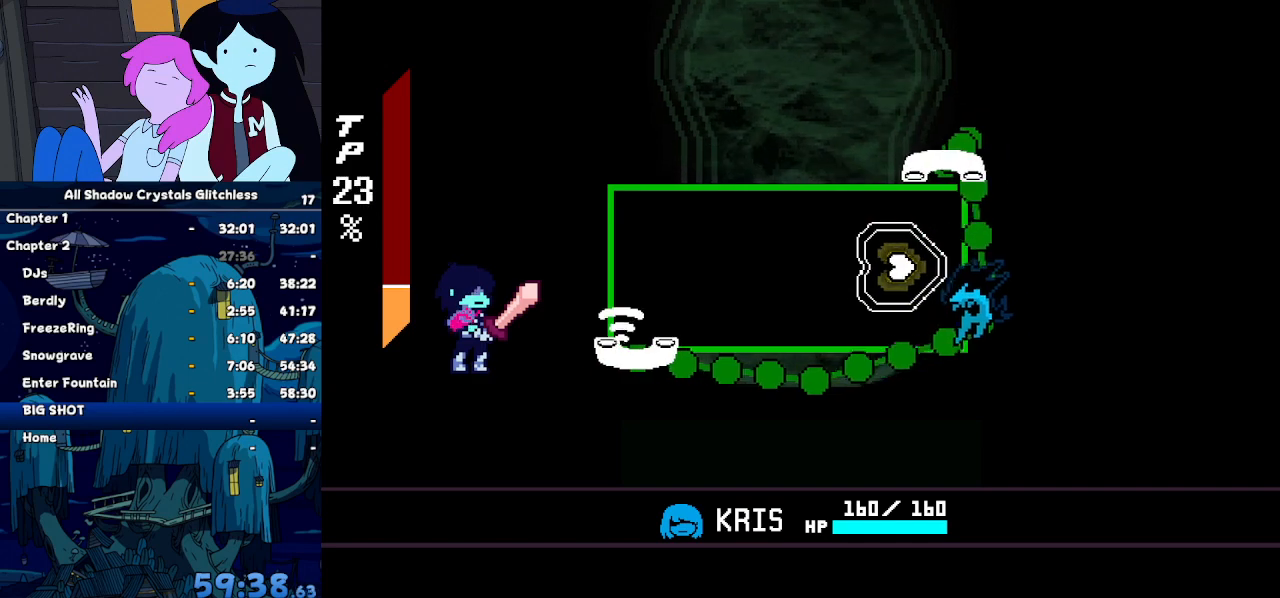
{"keys": ["right"], "events": [[100, "z", "down"], [134, "up", "down"], [200, "z", "up"], [367, "right", "down"], [434, "left", "up"], [467, "up", "up"]]}
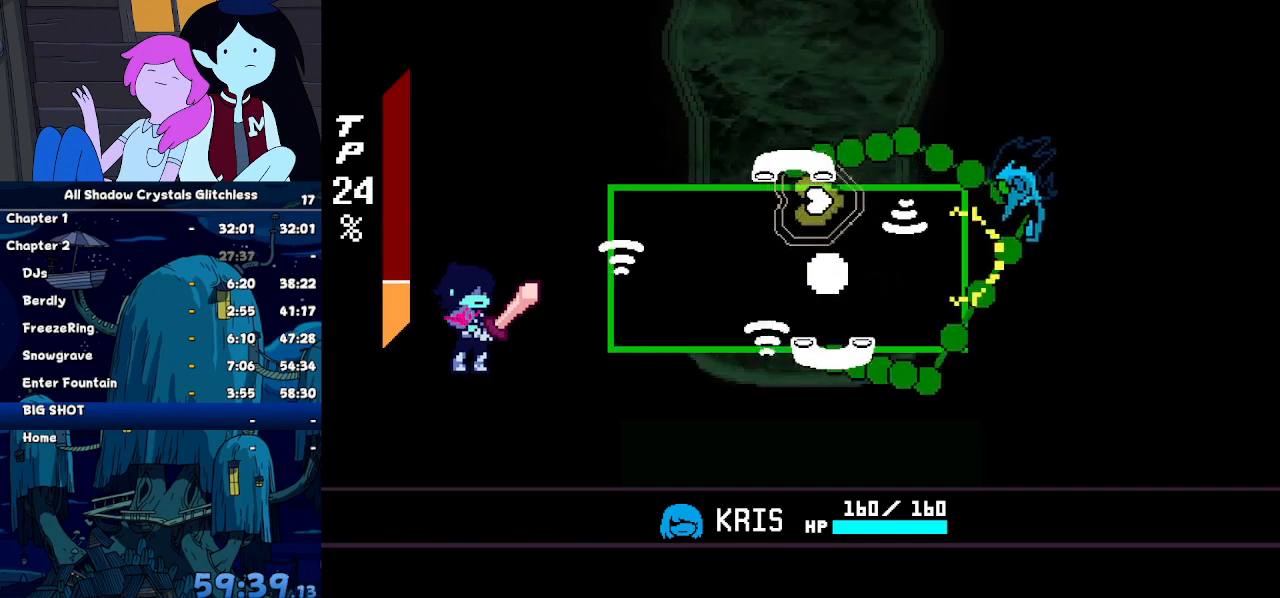
{"keys": ["left"], "events": [[267, "down", "down"], [267, "right", "up"], [434, "down", "up"], [500, "left", "down"]]}
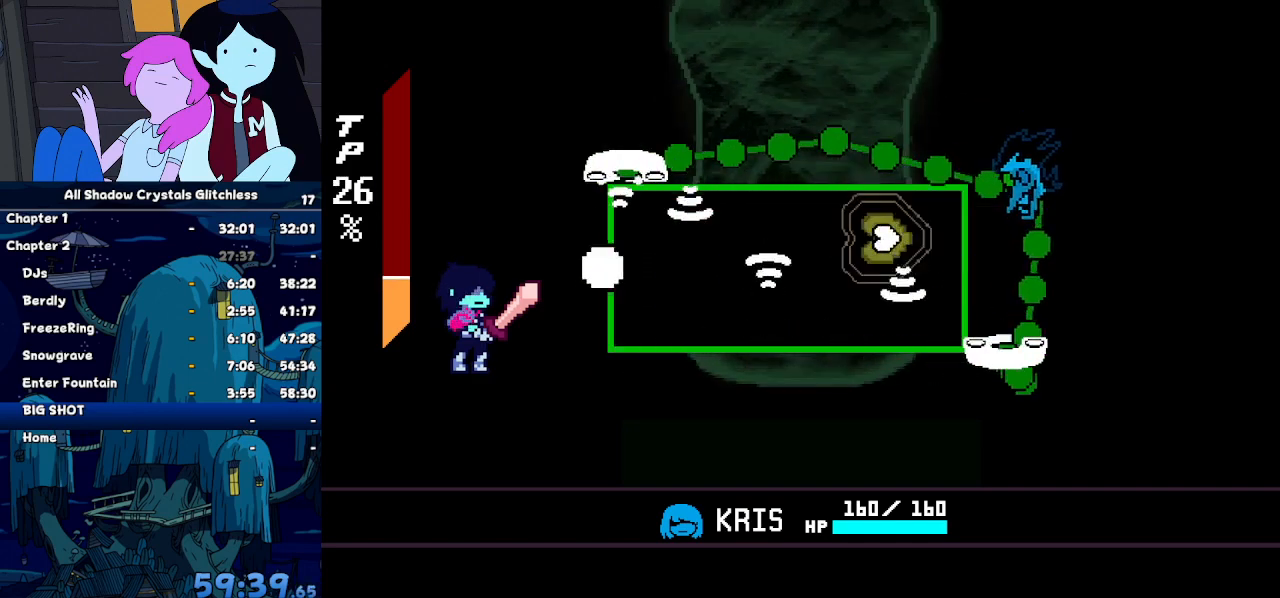
{"keys": ["down"], "events": [[134, "down", "down"], [234, "down", "up"], [334, "left", "up"], [500, "down", "down"]]}
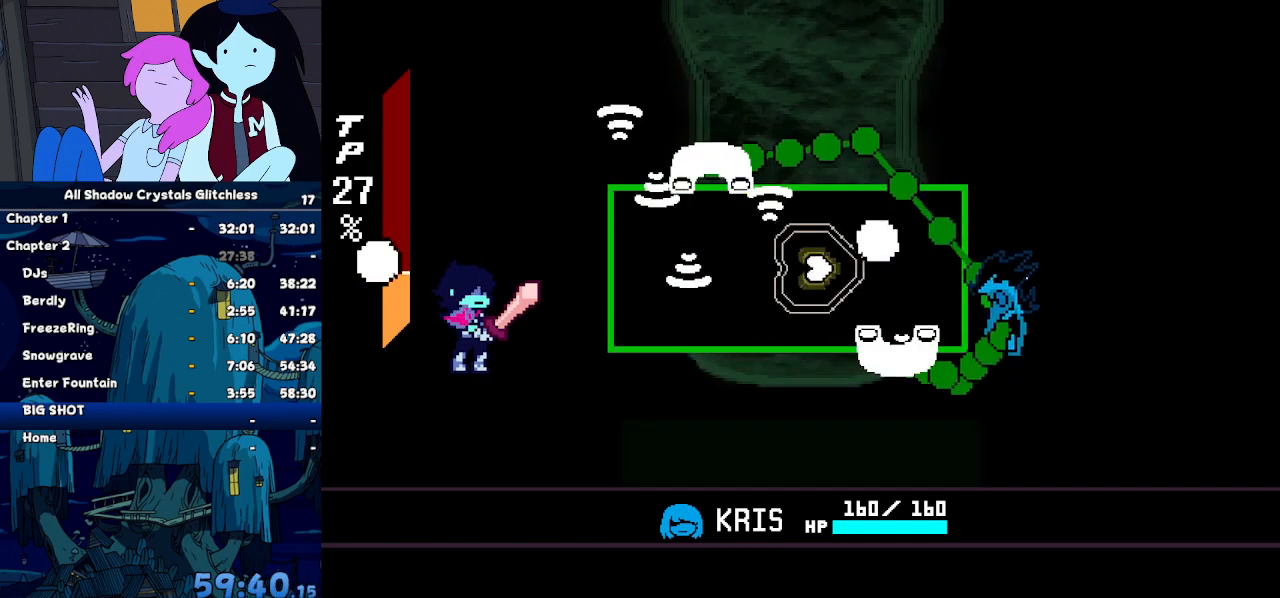
{"keys": [], "events": [[67, "down", "up"], [300, "left", "down"], [400, "up", "down"], [434, "left", "up"], [467, "up", "up"]]}
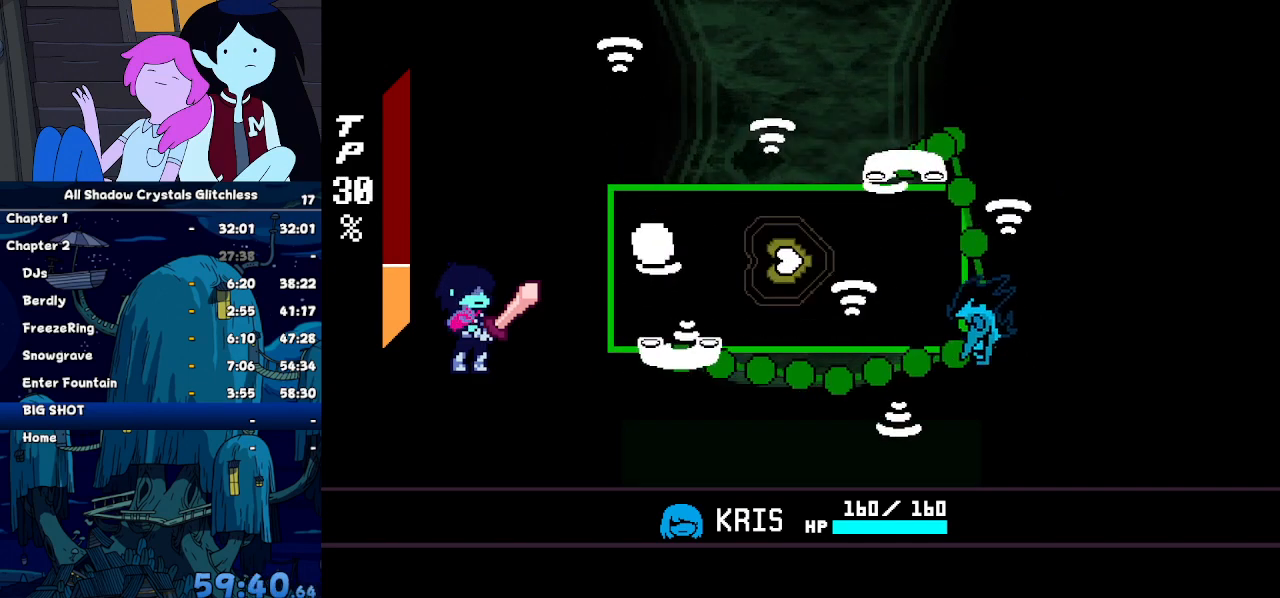
{"keys": [], "events": [[200, "up", "down"], [300, "up", "up"]]}
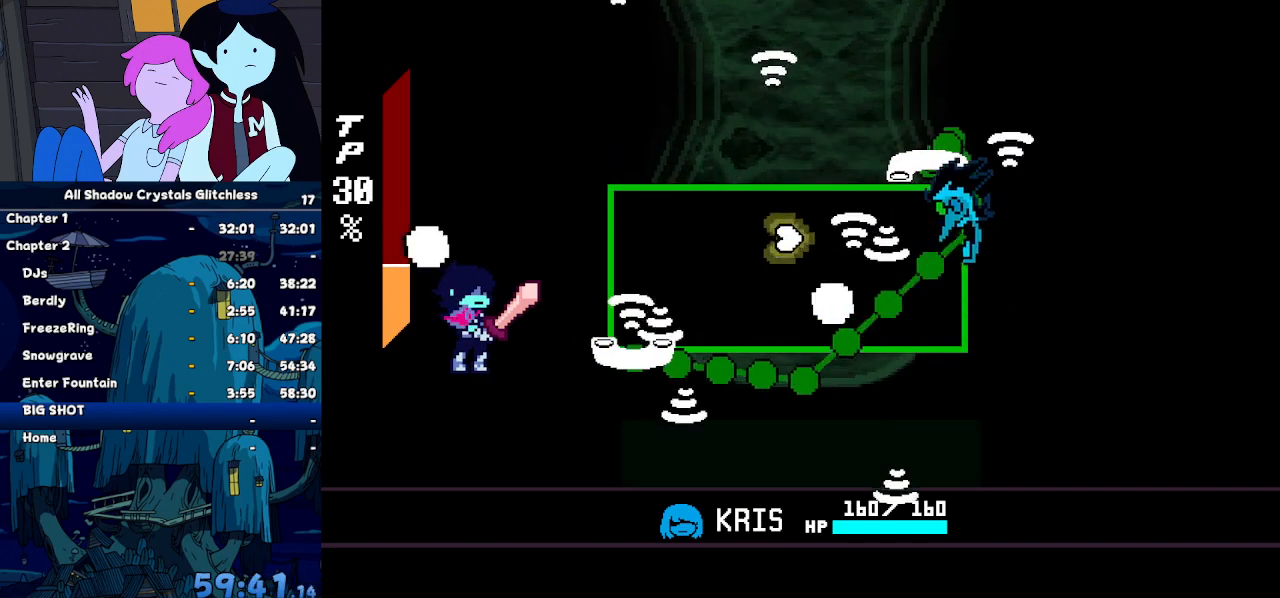
{"keys": [], "events": [[34, "right", "down"], [334, "right", "up"]]}
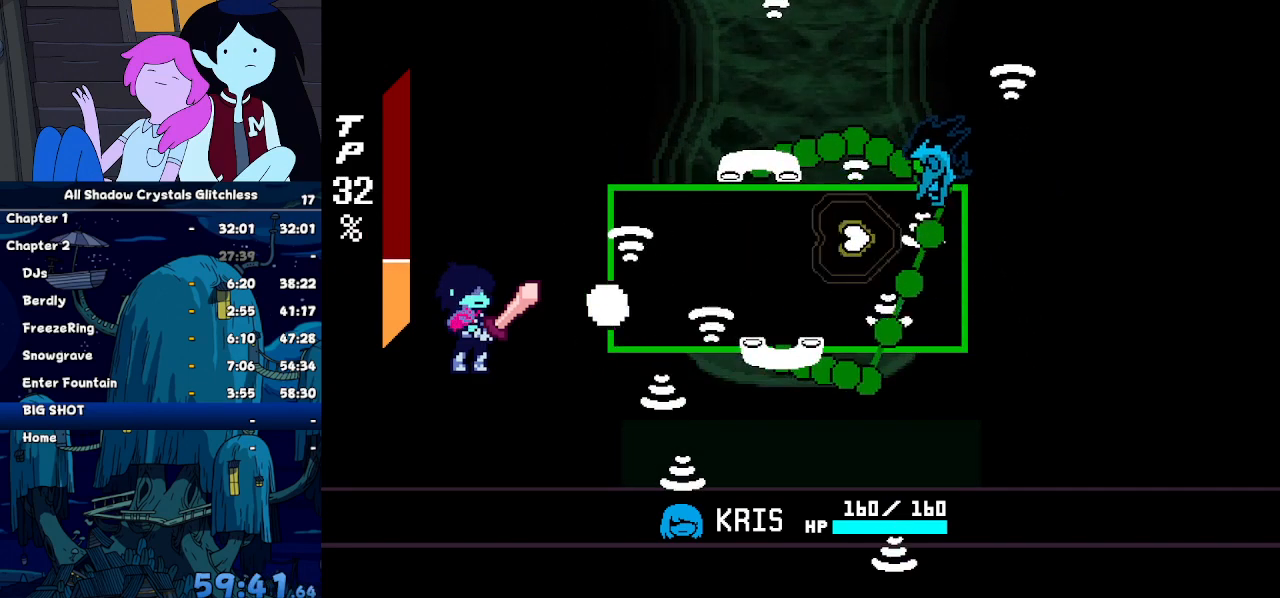
{"keys": ["down", "left"], "events": [[334, "left", "down"], [367, "down", "down"]]}
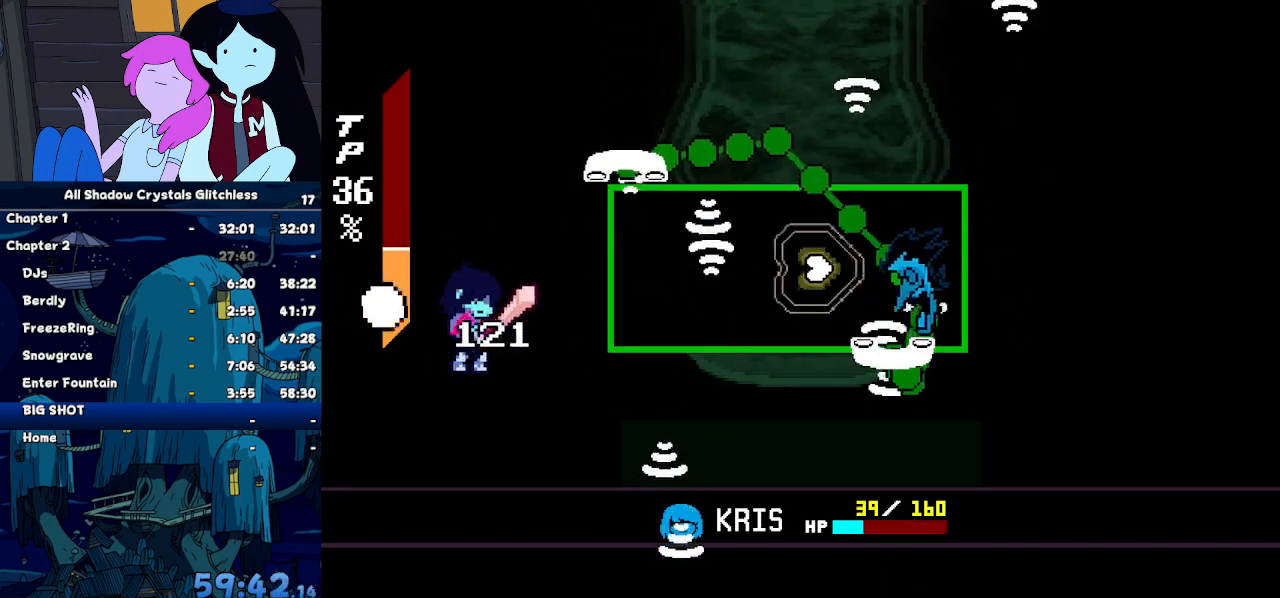
{"keys": ["left"], "events": [[134, "down", "up"], [134, "left", "up"], [367, "up", "down"], [500, "left", "down"], [500, "up", "up"]]}
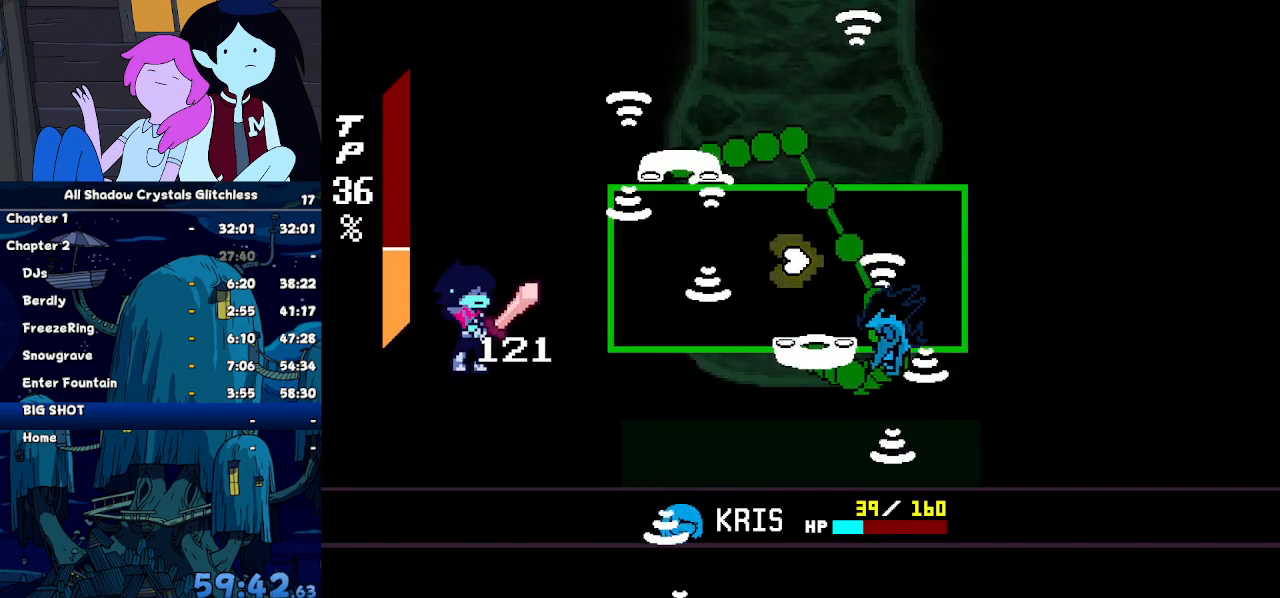
{"keys": ["left"], "events": [[100, "left", "up"], [334, "left", "down"], [400, "left", "up"], [500, "left", "down"]]}
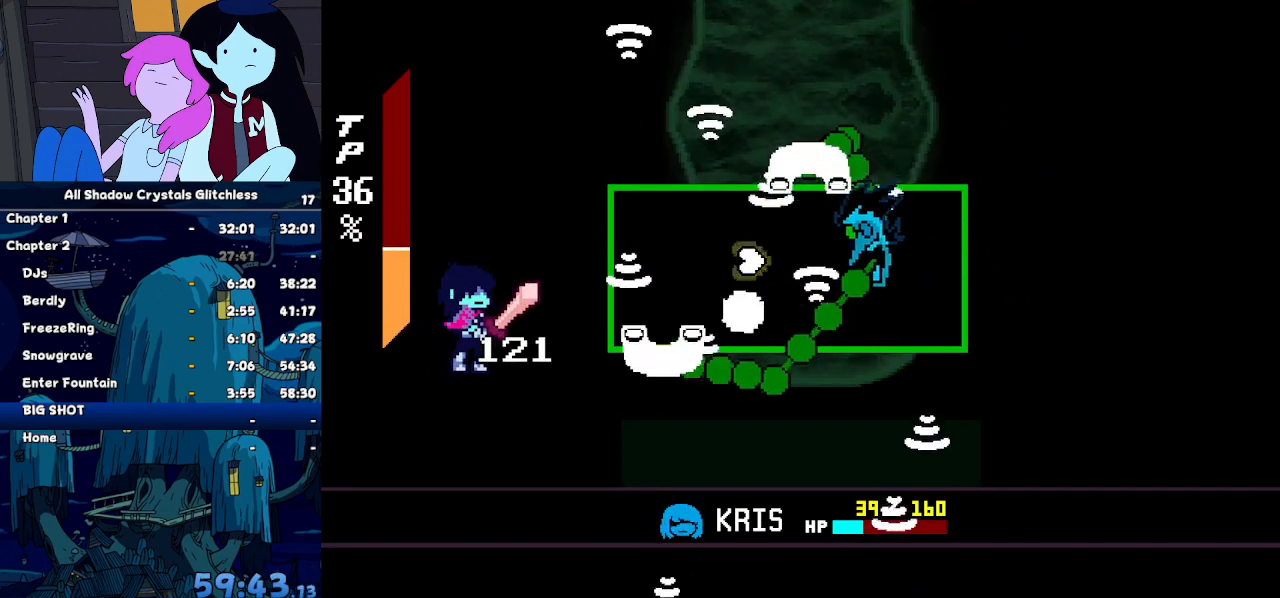
{"keys": [], "events": [[100, "left", "up"]]}
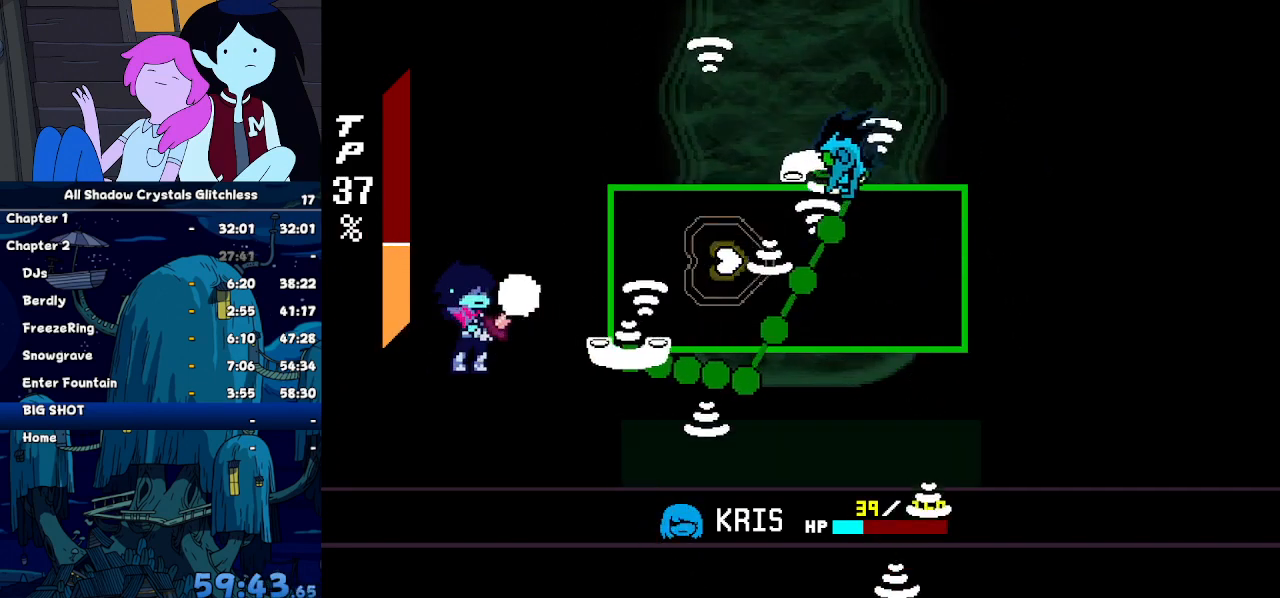
{"keys": [], "events": [[167, "left", "down"], [200, "down", "down"], [200, "left", "up"], [300, "down", "up"]]}
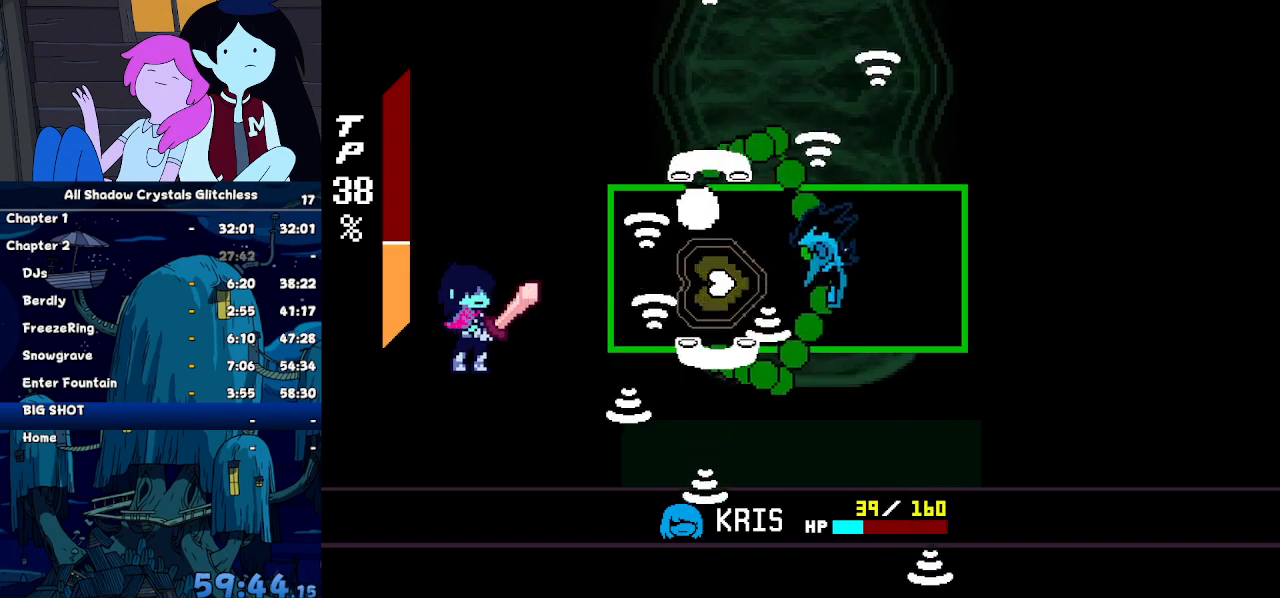
{"keys": ["left"], "events": [[34, "z", "down"], [100, "z", "up"], [134, "z", "down"], [234, "z", "up"], [267, "z", "down"], [367, "left", "down"], [367, "z", "up"], [467, "z", "down"], [500, "z", "up"]]}
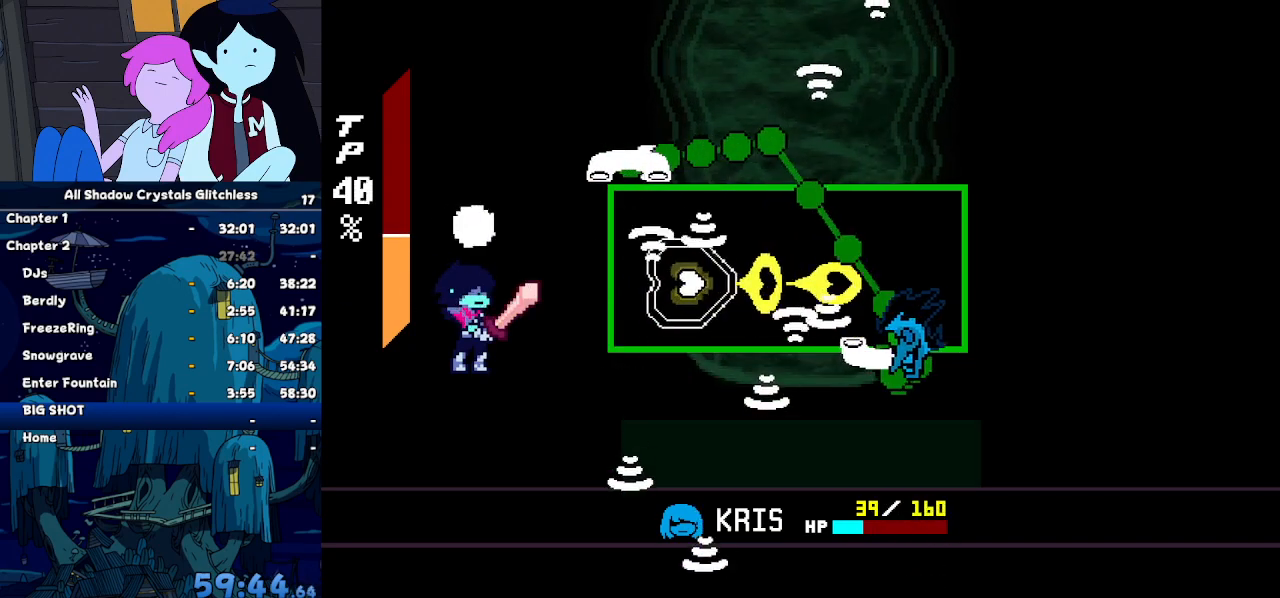
{"keys": [], "events": [[100, "z", "down"], [134, "left", "up"], [134, "z", "up"], [234, "z", "down"], [300, "up", "down"], [334, "z", "up"], [400, "up", "up"], [400, "z", "down"], [467, "z", "up"]]}
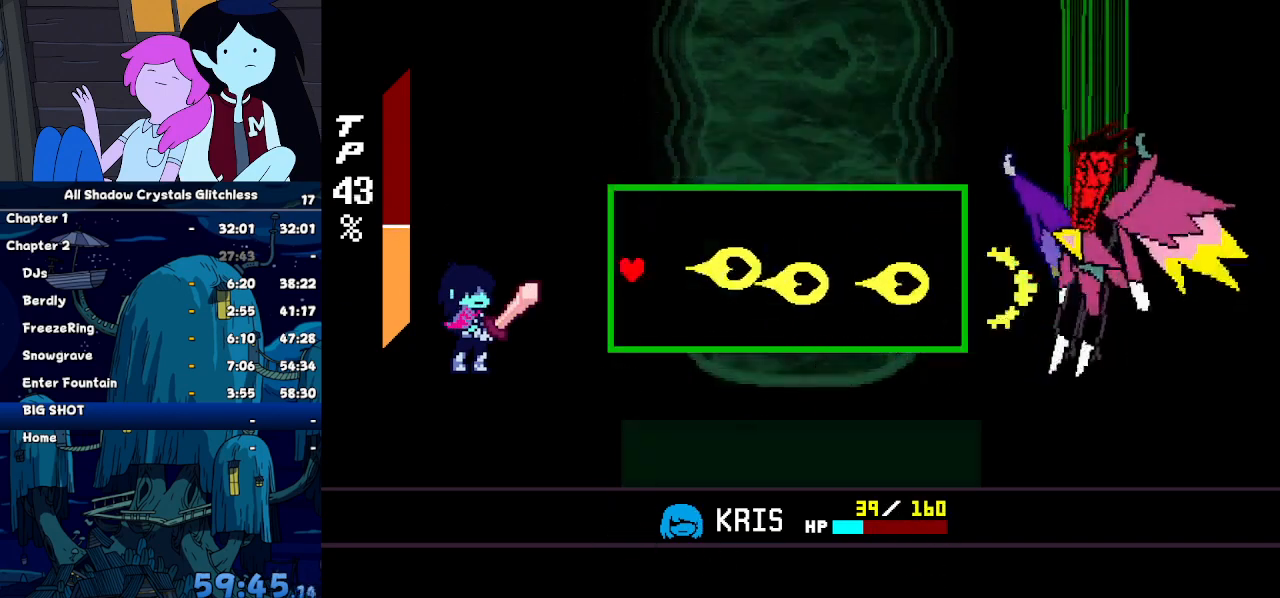
{"keys": [], "events": []}
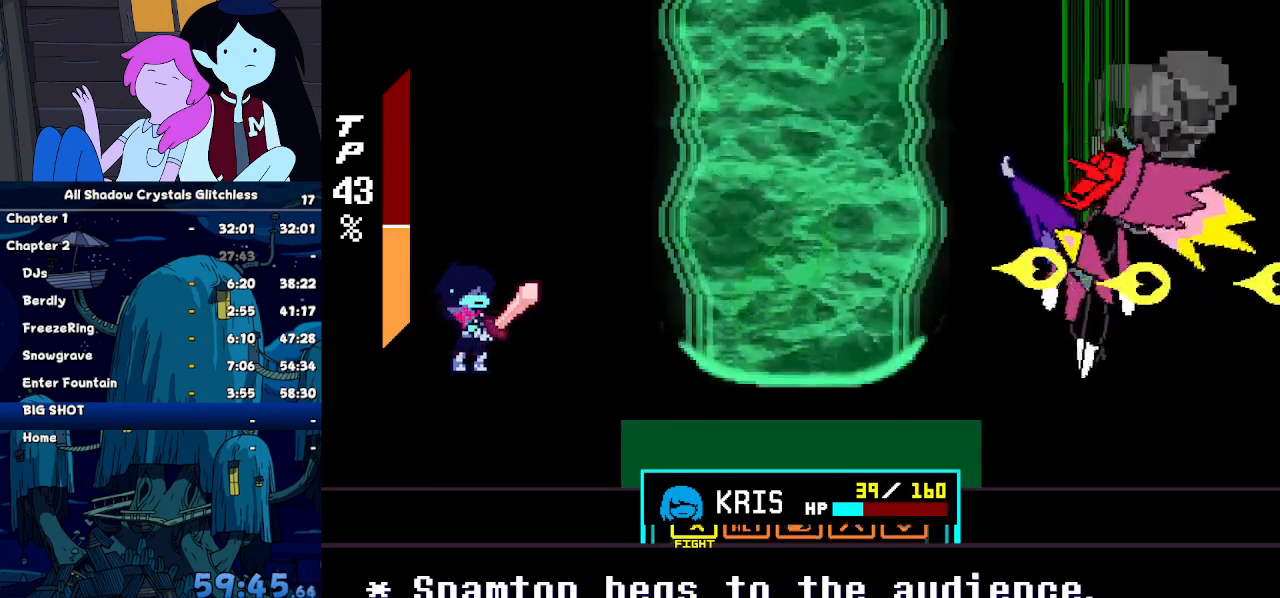
{"keys": [], "events": []}
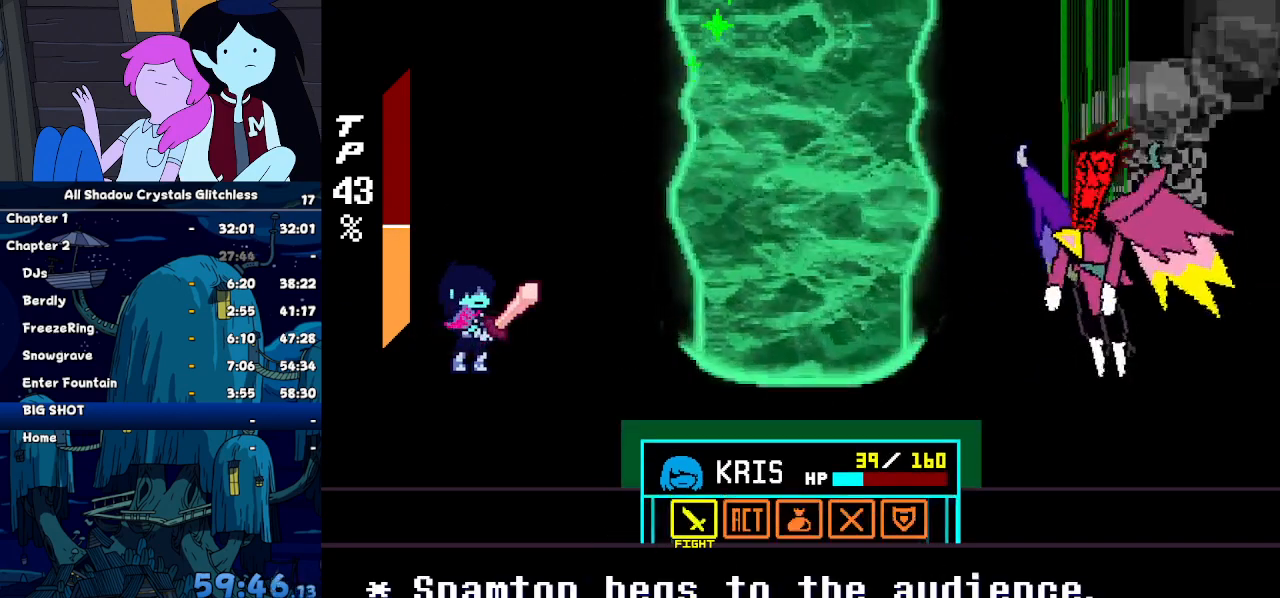
{"keys": ["right"], "events": [[234, "right", "down"], [334, "right", "up"], [334, "z", "down"], [467, "right", "down"], [467, "z", "up"]]}
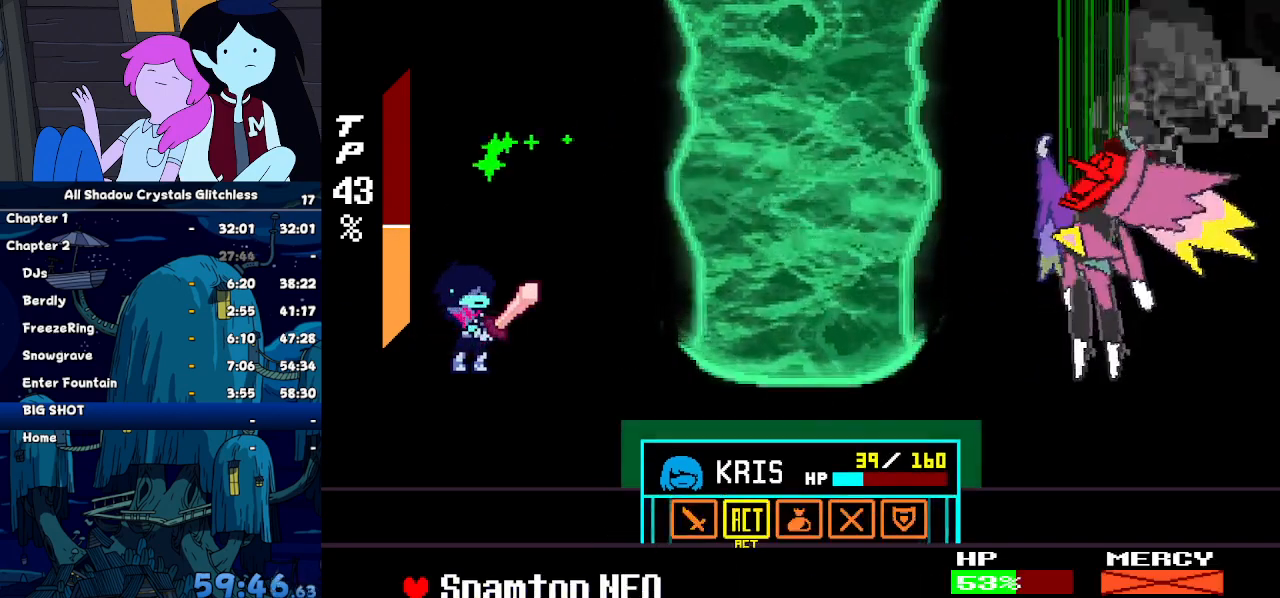
{"keys": [], "events": [[67, "right", "up"], [67, "z", "down"], [134, "z", "up"], [367, "right", "down"], [434, "right", "up"], [434, "z", "down"], [500, "z", "up"]]}
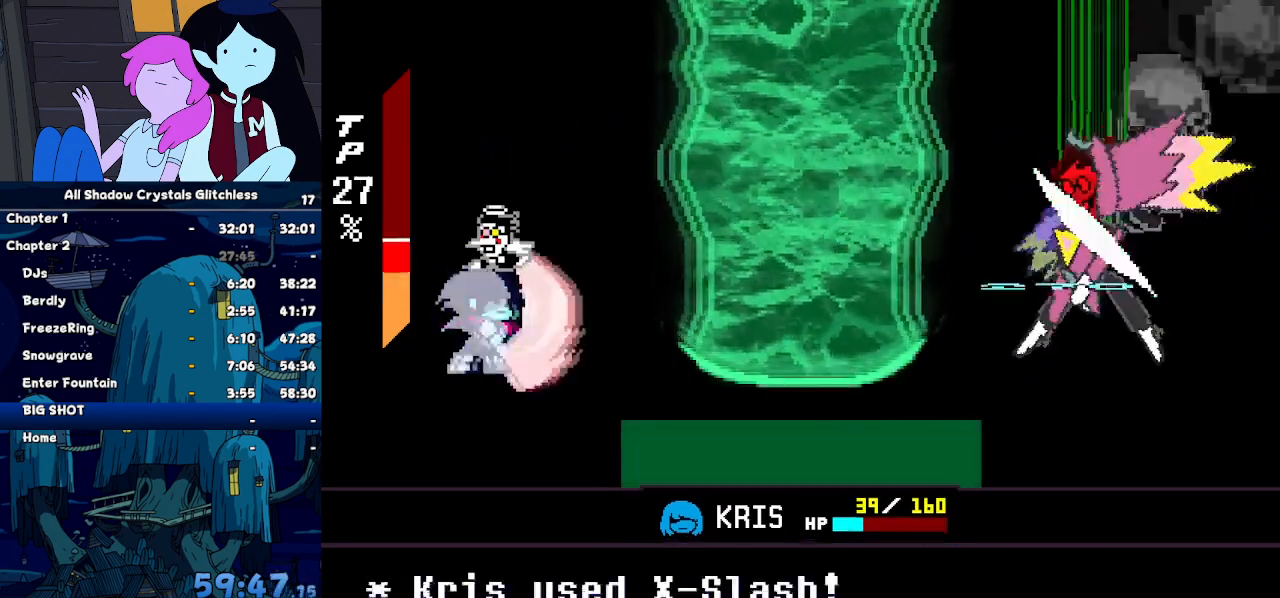
{"keys": [], "events": []}
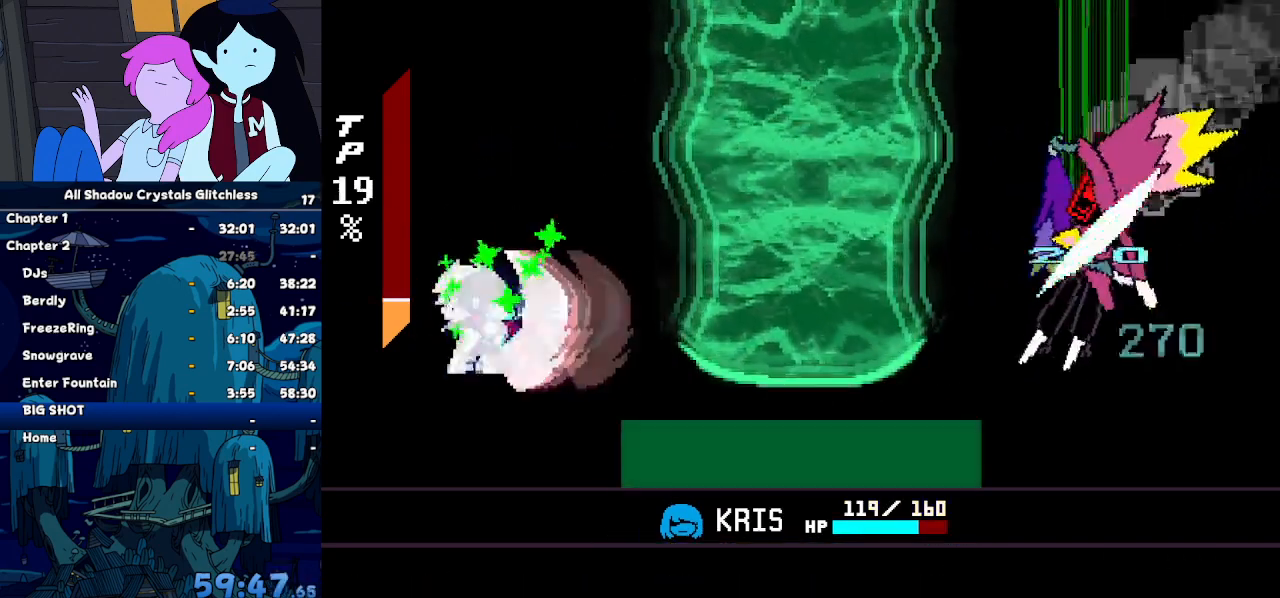
{"keys": [], "events": []}
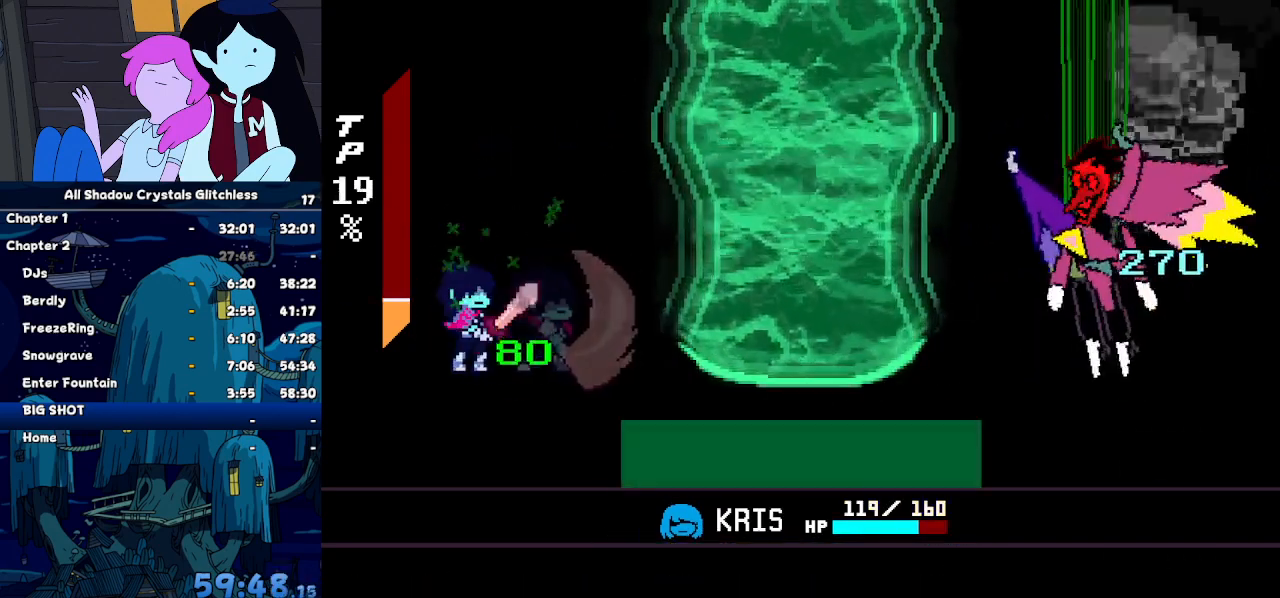
{"keys": [], "events": []}
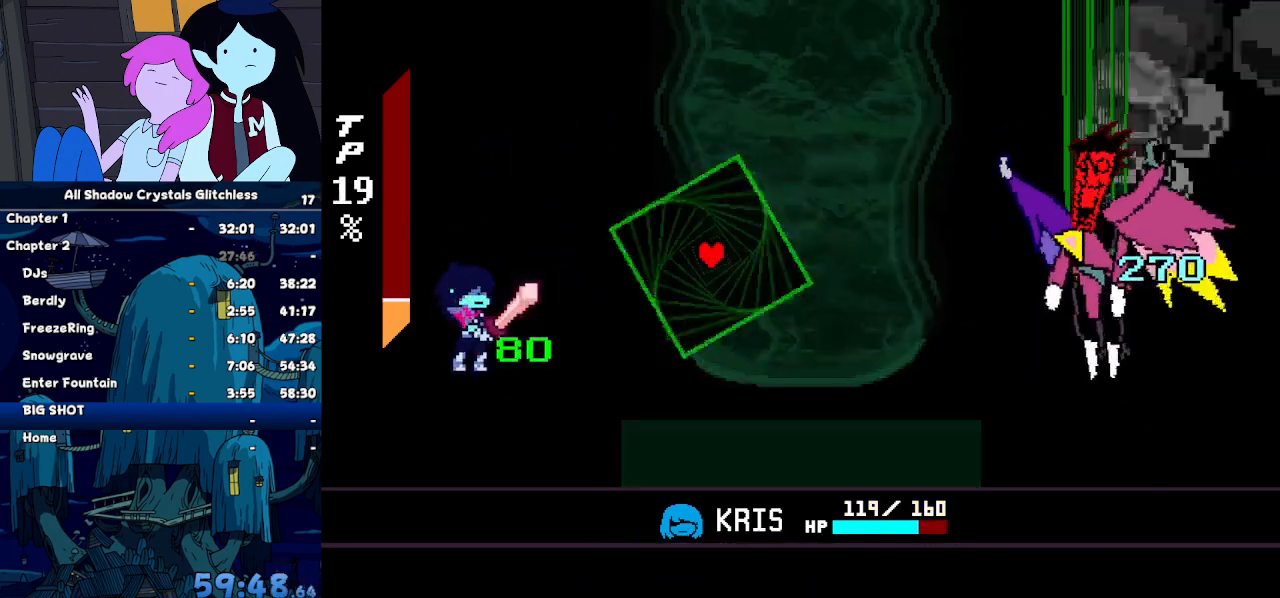
{"keys": [], "events": []}
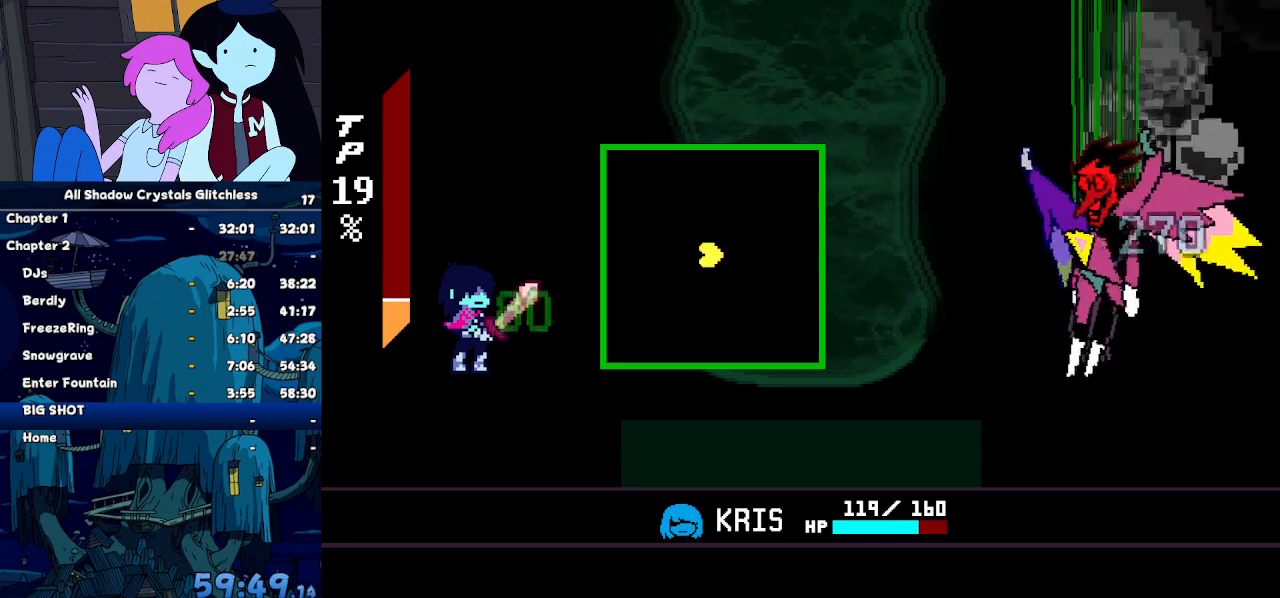
{"keys": [], "events": [[134, "down", "down"], [200, "right", "down"], [367, "down", "up"], [367, "right", "up"]]}
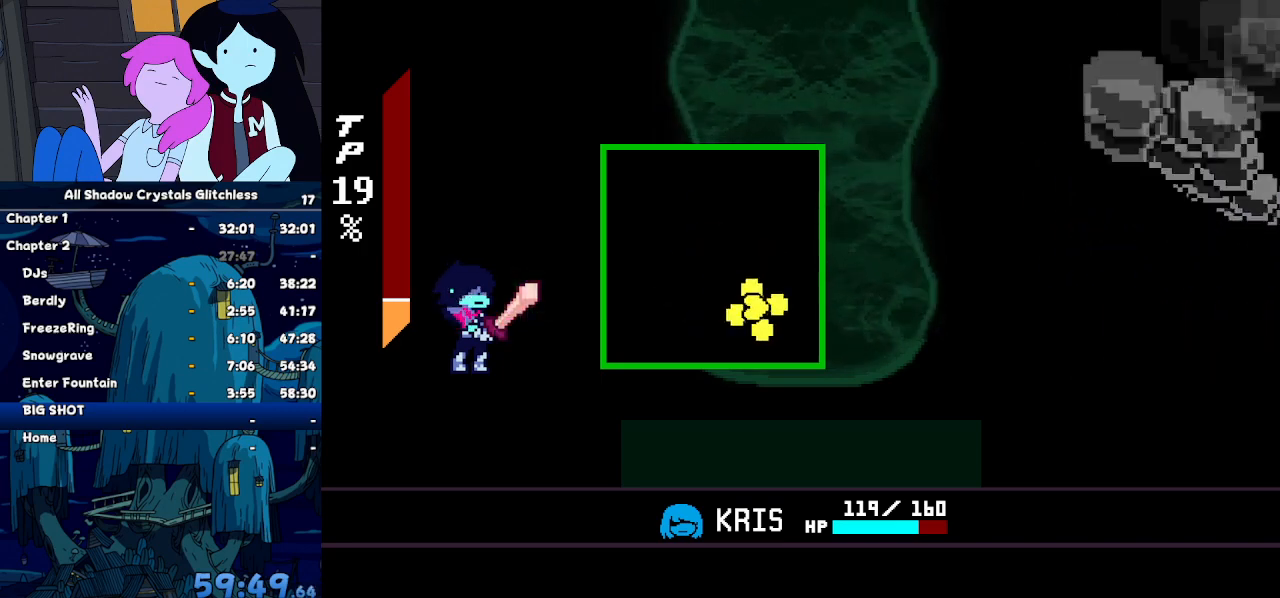
{"keys": ["z"], "events": [[267, "z", "down"], [300, "z", "up"], [400, "z", "down"], [434, "z", "up"], [500, "z", "down"]]}
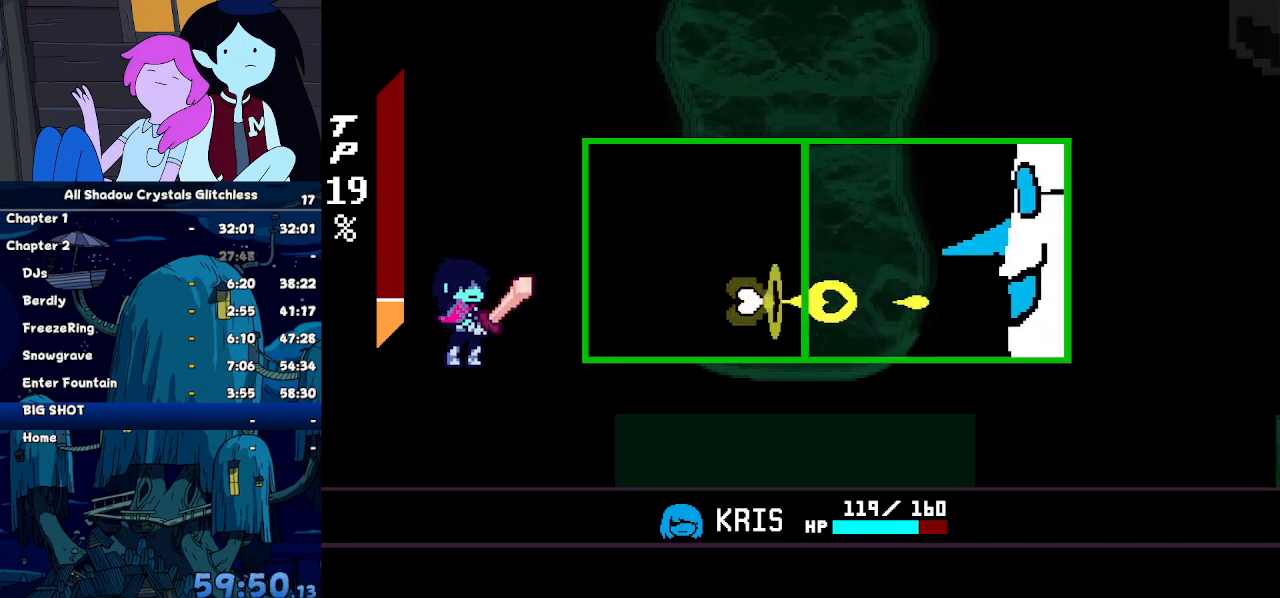
{"keys": [], "events": [[134, "z", "up"], [234, "z", "down"], [267, "z", "up"], [334, "z", "down"], [400, "z", "up"], [467, "z", "down"], [500, "z", "up"]]}
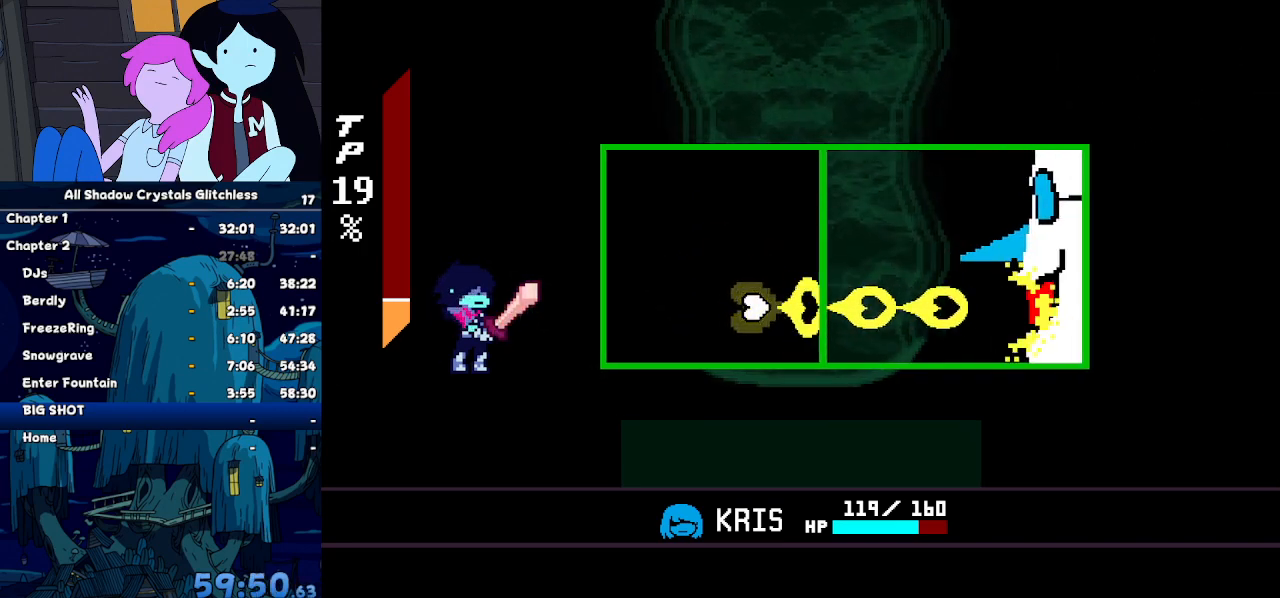
{"keys": ["left", "z"], "events": [[200, "z", "down"], [234, "z", "up"], [300, "z", "down"], [334, "z", "up"], [434, "left", "down"], [434, "z", "down"]]}
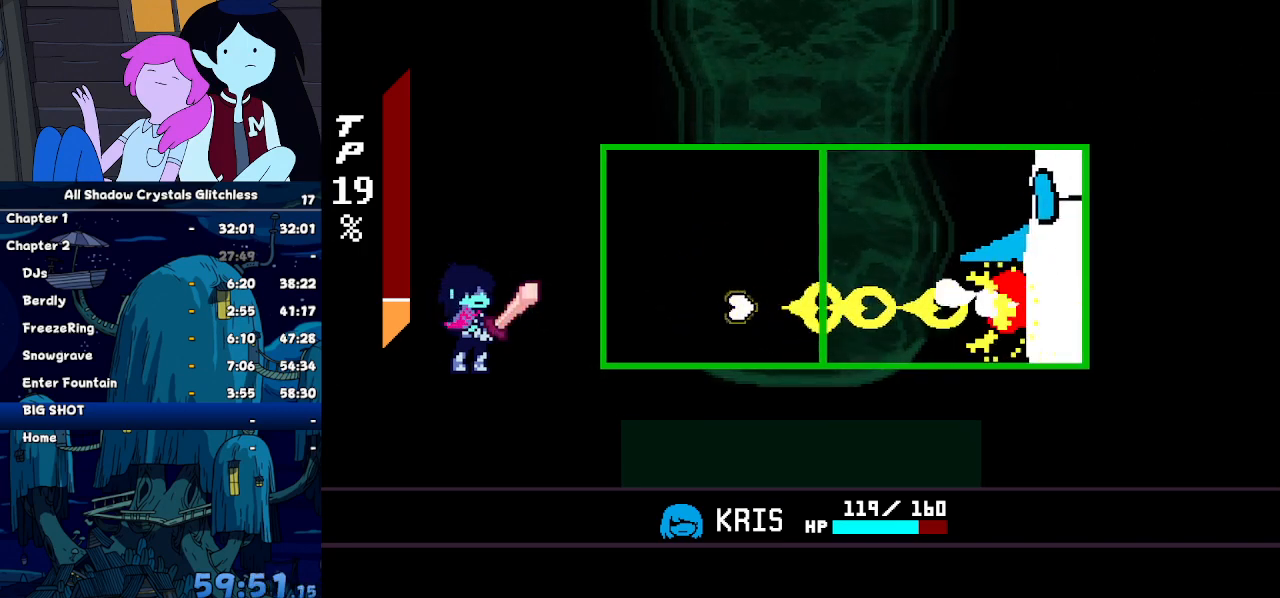
{"keys": [], "events": [[34, "z", "up"], [134, "z", "down"], [167, "z", "up"], [200, "left", "up"], [200, "z", "down"], [300, "z", "up"]]}